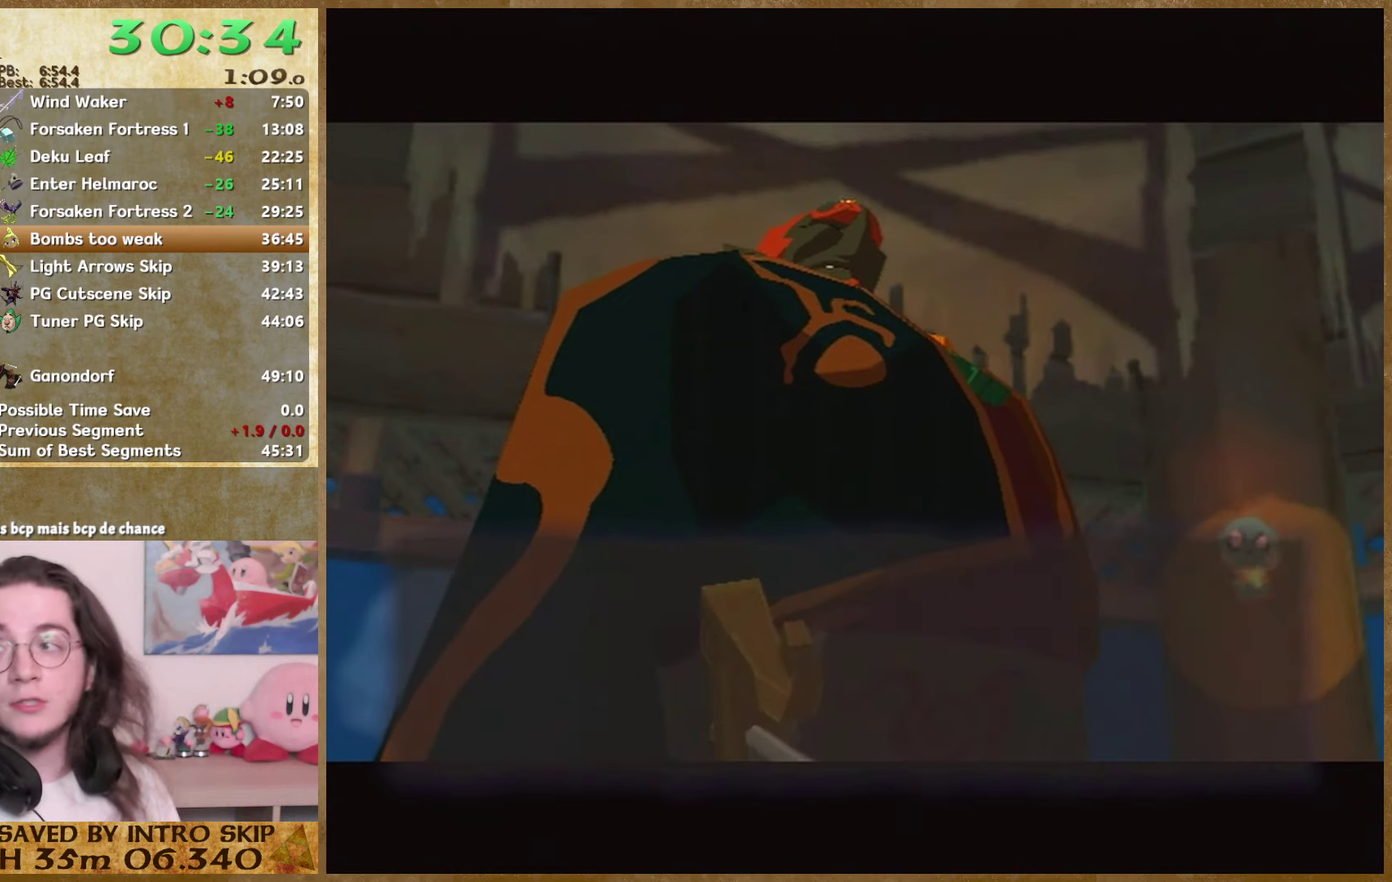
Gameplay with a controller (Nintendo layout); each line is a JSON object with the inputs held at the frame after it. "events" lists button and stick changes between this image and that frame as [ms after this image, input, new state], when the widget could be followed in between. Not read: L3 R3.
{"buttons": ["B"], "left_stick": "center", "right_stick": "center", "events": [[67, "A", "down"], [67, "B", "down"], [134, "B", "up"], [200, "B", "down"], [234, "A", "up"], [300, "A", "down"], [300, "B", "up"], [367, "B", "down"], [434, "B", "up"], [500, "A", "up"], [500, "B", "down"]]}
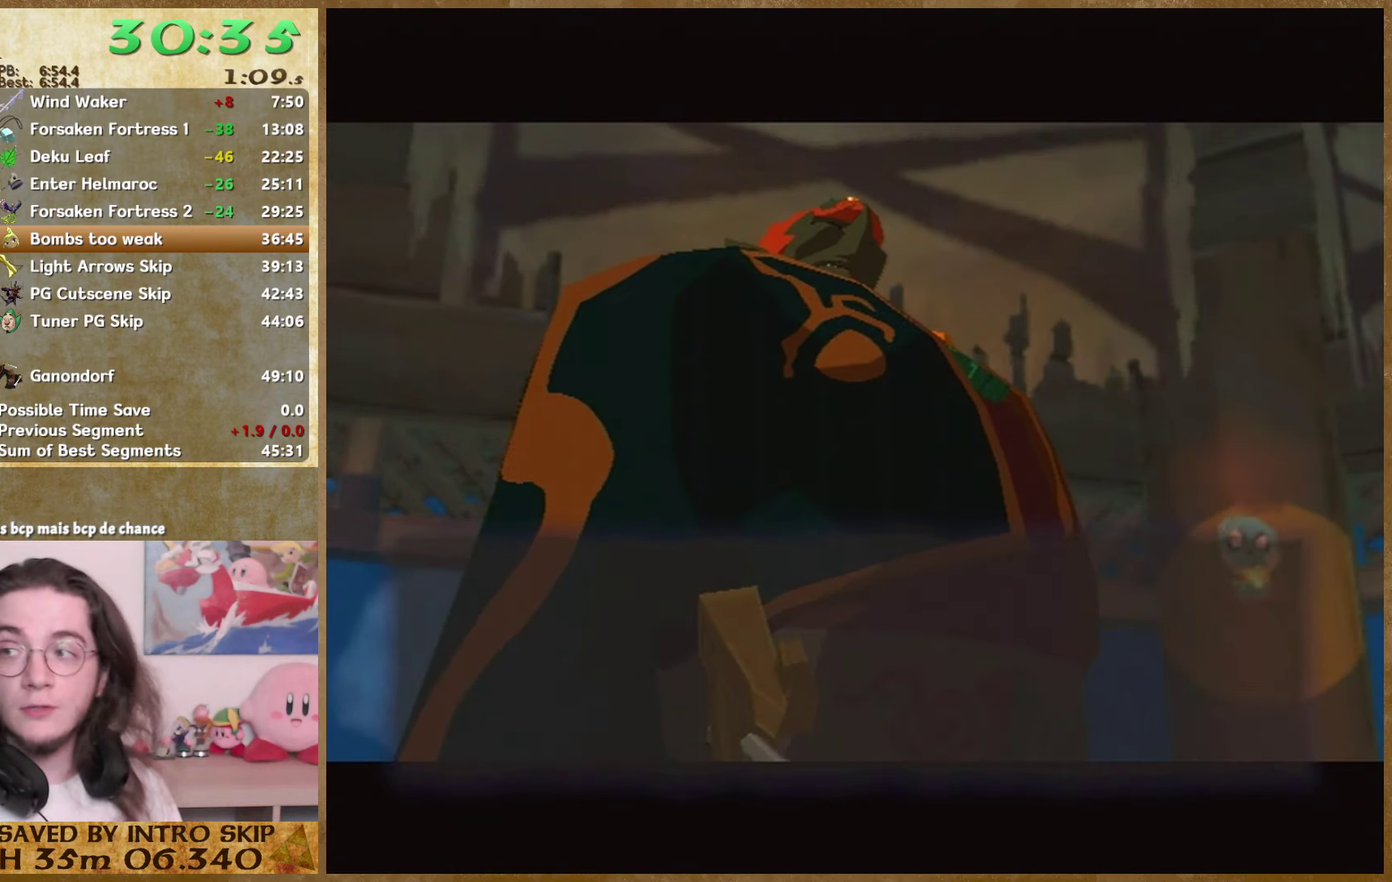
{"buttons": ["B"], "left_stick": "center", "right_stick": "center", "events": [[200, "B", "up"], [267, "A", "down"], [334, "A", "up"], [334, "B", "down"], [400, "A", "down"], [400, "B", "up"], [467, "A", "up"], [467, "B", "down"]]}
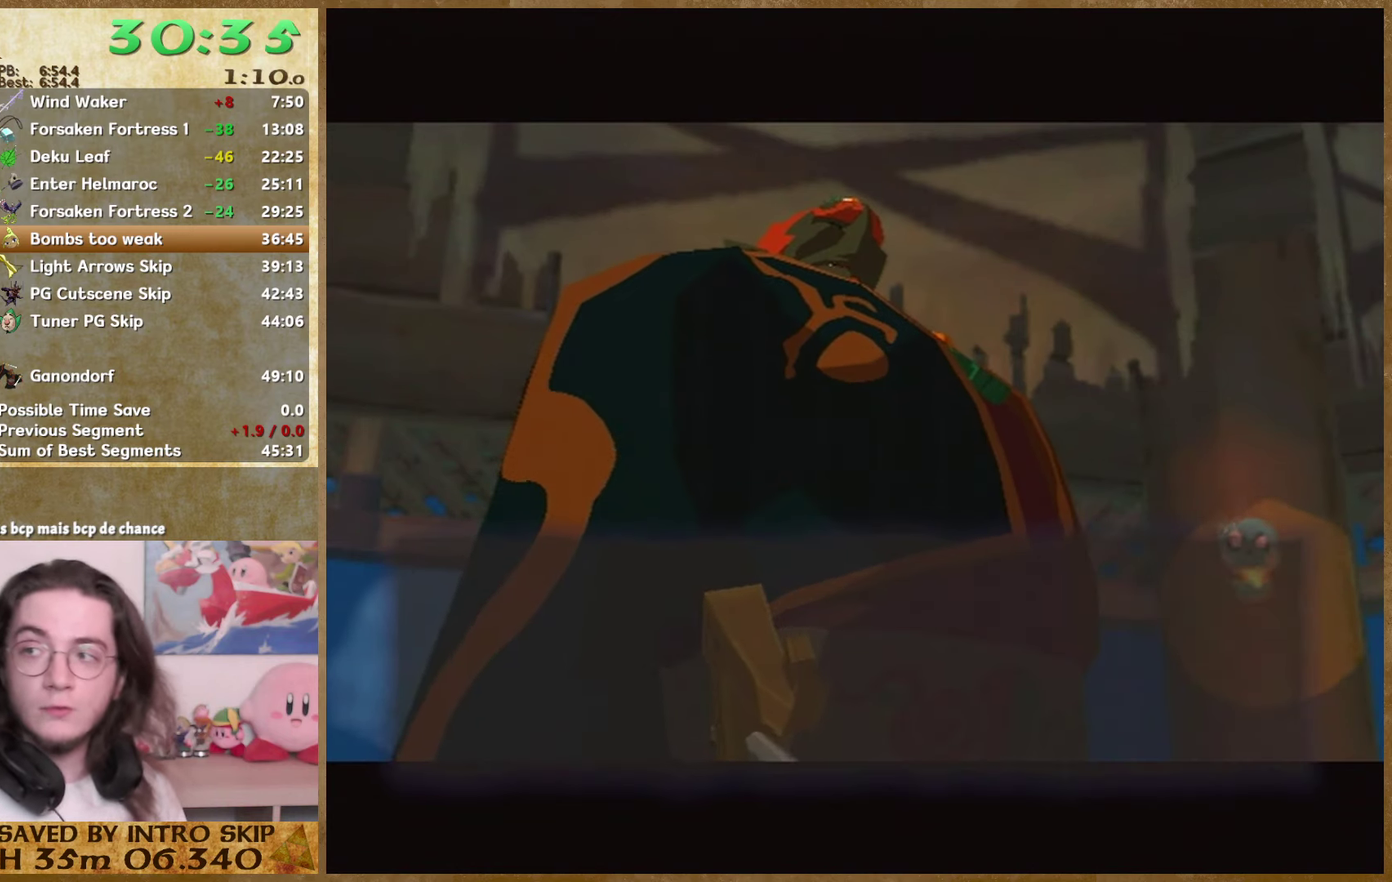
{"buttons": ["A"], "left_stick": "center", "right_stick": "center", "events": [[34, "A", "down"], [34, "B", "up"], [100, "A", "up"], [100, "B", "down"], [167, "B", "up"], [234, "B", "down"], [300, "B", "up"], [334, "A", "down"], [400, "A", "up"], [400, "B", "down"], [467, "A", "down"], [467, "B", "up"]]}
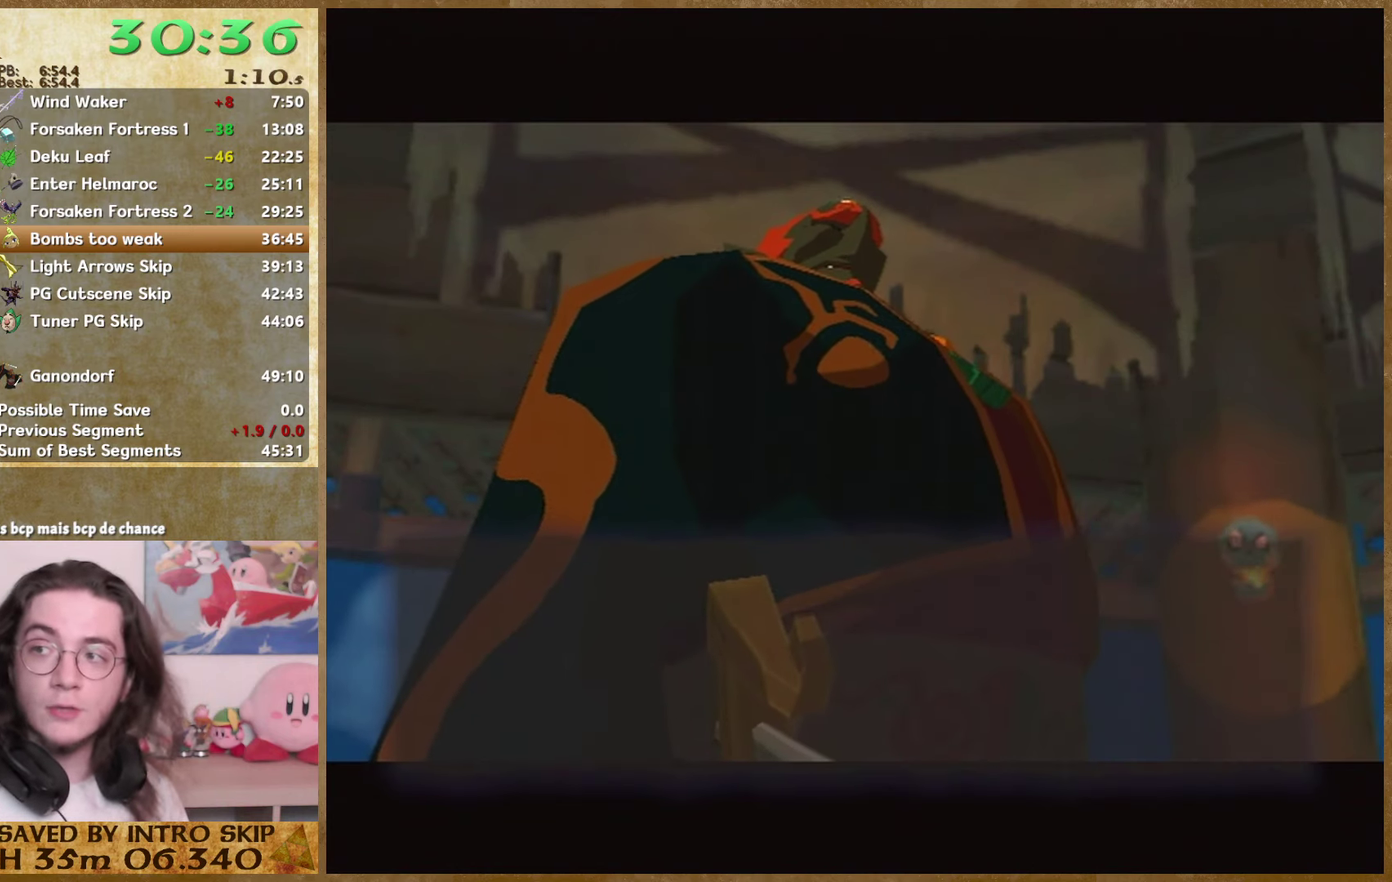
{"buttons": ["B"], "left_stick": "center", "right_stick": "center", "events": [[34, "A", "up"], [34, "B", "down"], [134, "A", "down"], [134, "B", "up"], [200, "A", "up"], [200, "B", "down"], [300, "A", "down"], [300, "B", "up"], [367, "A", "up"], [434, "A", "down"], [500, "A", "up"], [500, "B", "down"]]}
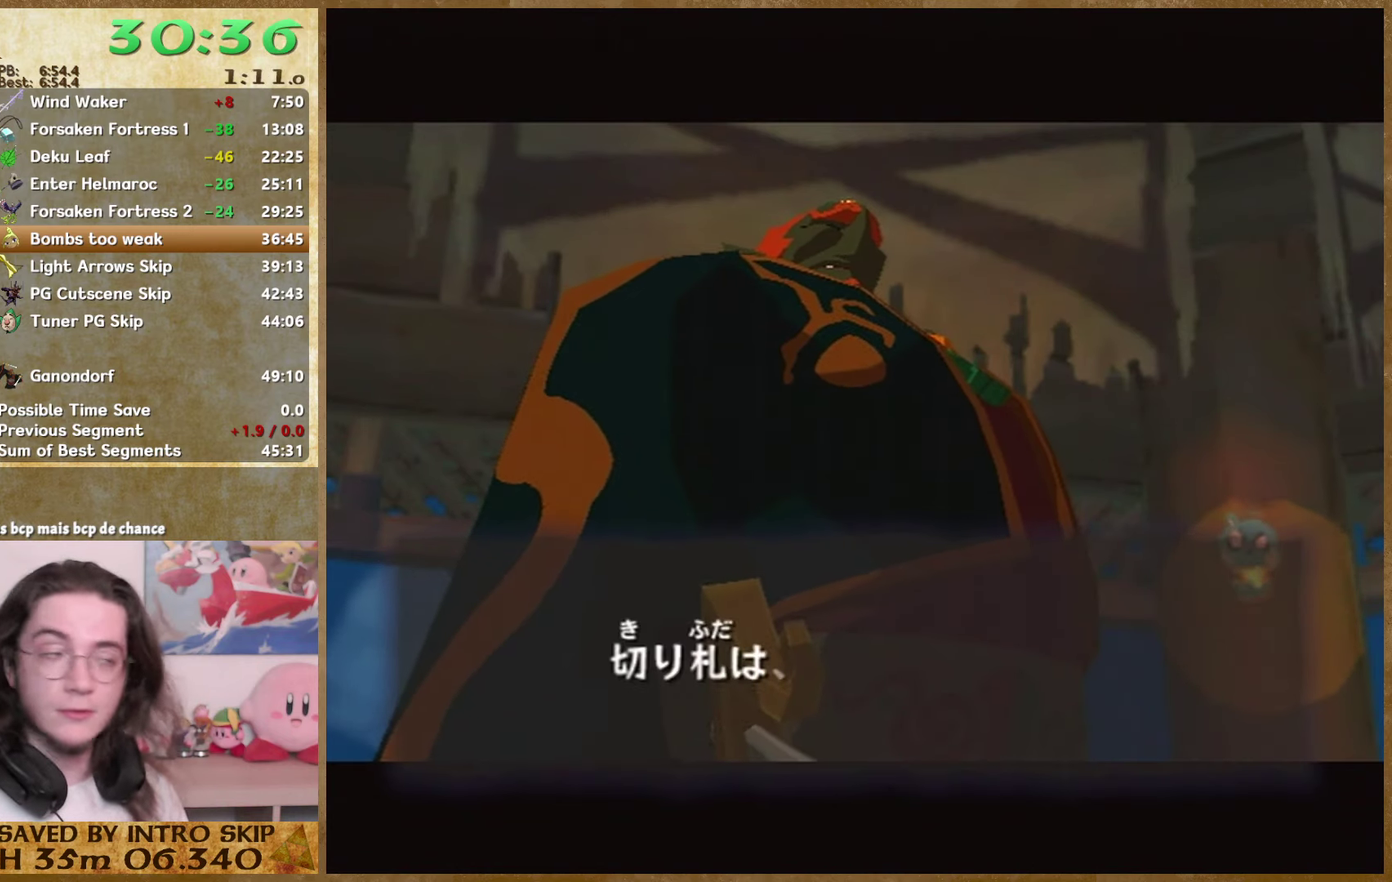
{"buttons": [], "left_stick": "center", "right_stick": "center", "events": [[67, "B", "up"], [134, "A", "down"], [300, "A", "up"], [300, "B", "down"], [400, "A", "down"], [400, "B", "up"], [500, "A", "up"]]}
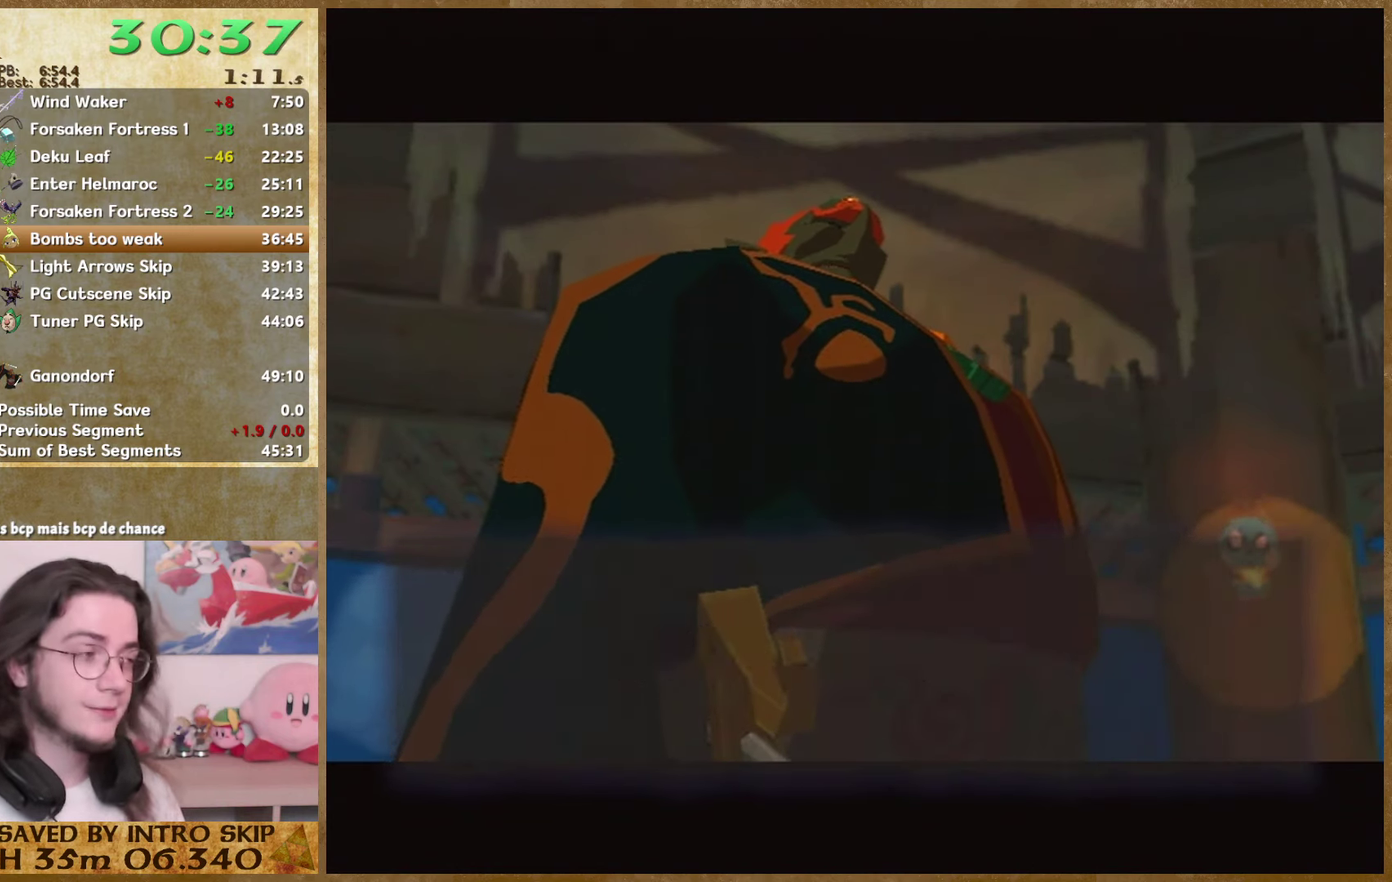
{"buttons": ["B"], "left_stick": "center", "right_stick": "center", "events": [[67, "A", "down"], [134, "A", "up"], [134, "B", "down"], [200, "B", "up"], [300, "B", "down"], [367, "A", "down"], [367, "B", "up"], [434, "A", "up"], [434, "B", "down"]]}
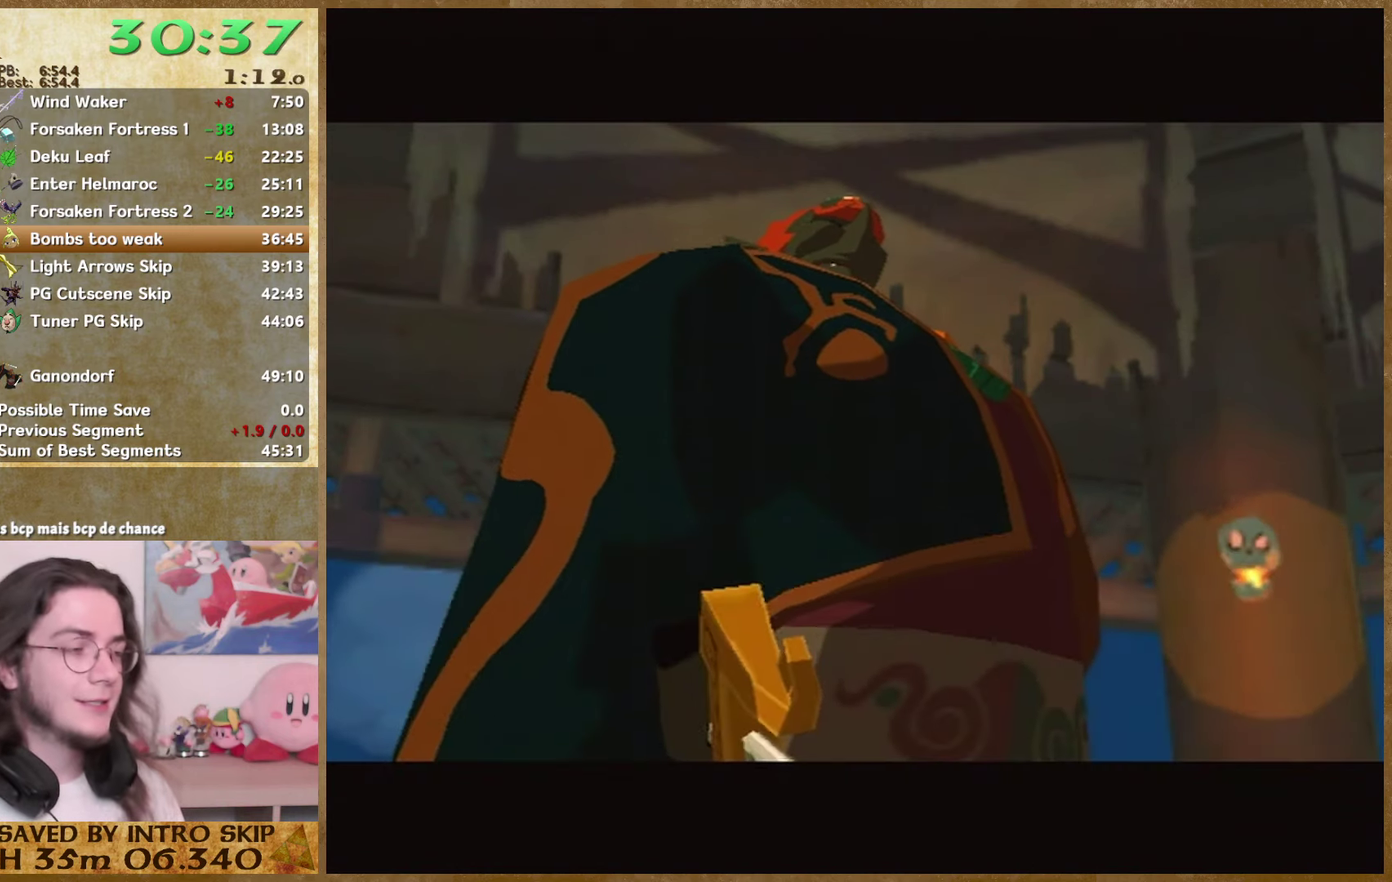
{"buttons": ["A"], "left_stick": "center", "right_stick": "center", "events": [[34, "A", "down"], [34, "B", "up"], [100, "A", "up"], [100, "B", "down"], [167, "A", "down"], [167, "B", "up"], [400, "A", "up"], [400, "B", "down"], [467, "A", "down"], [467, "B", "up"]]}
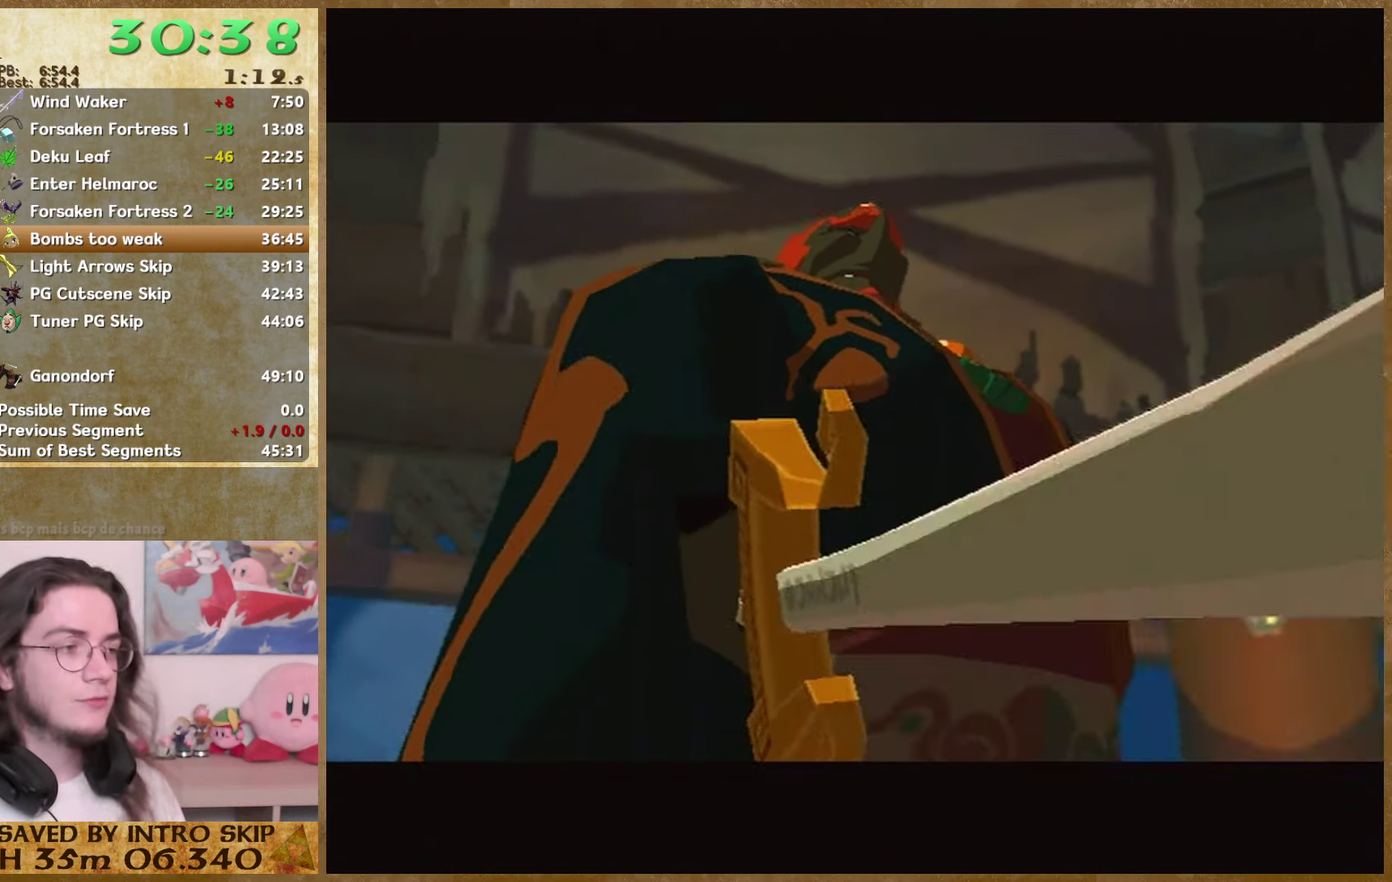
{"buttons": ["B"], "left_stick": "center", "right_stick": "center", "events": [[34, "A", "up"], [34, "B", "down"], [134, "A", "down"], [134, "B", "up"], [200, "A", "up"], [200, "B", "down"], [267, "A", "down"], [267, "B", "up"], [334, "A", "up"], [334, "B", "down"], [434, "A", "down"], [434, "B", "up"], [500, "A", "up"], [500, "B", "down"]]}
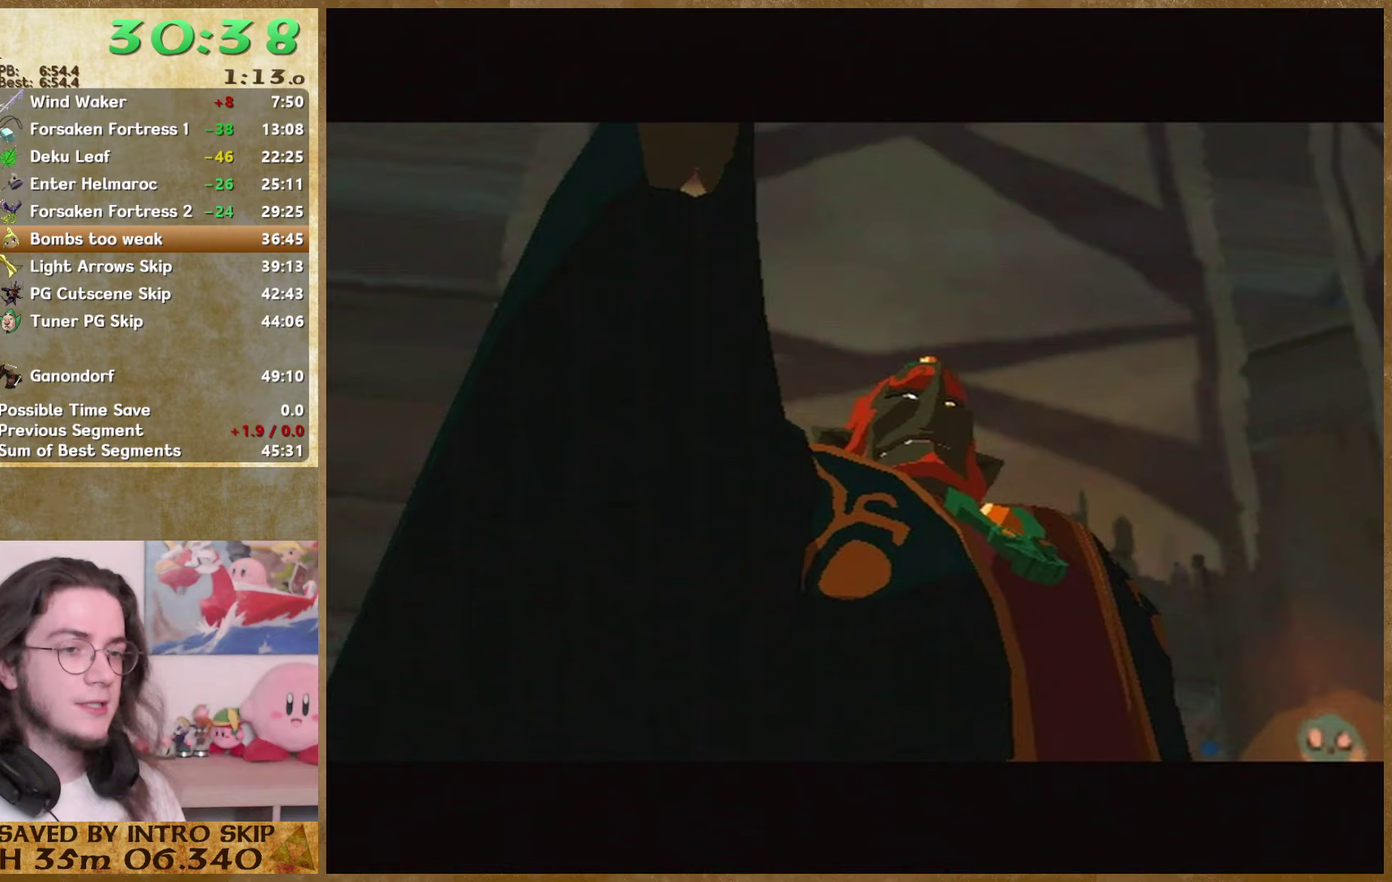
{"buttons": ["B"], "left_stick": "center", "right_stick": "center", "events": [[67, "A", "down"], [67, "B", "up"], [167, "A", "up"], [167, "B", "down"], [233, "A", "down"], [233, "B", "up"], [300, "A", "up"], [300, "B", "down"], [367, "B", "up"], [433, "A", "down"], [500, "A", "up"], [500, "B", "down"]]}
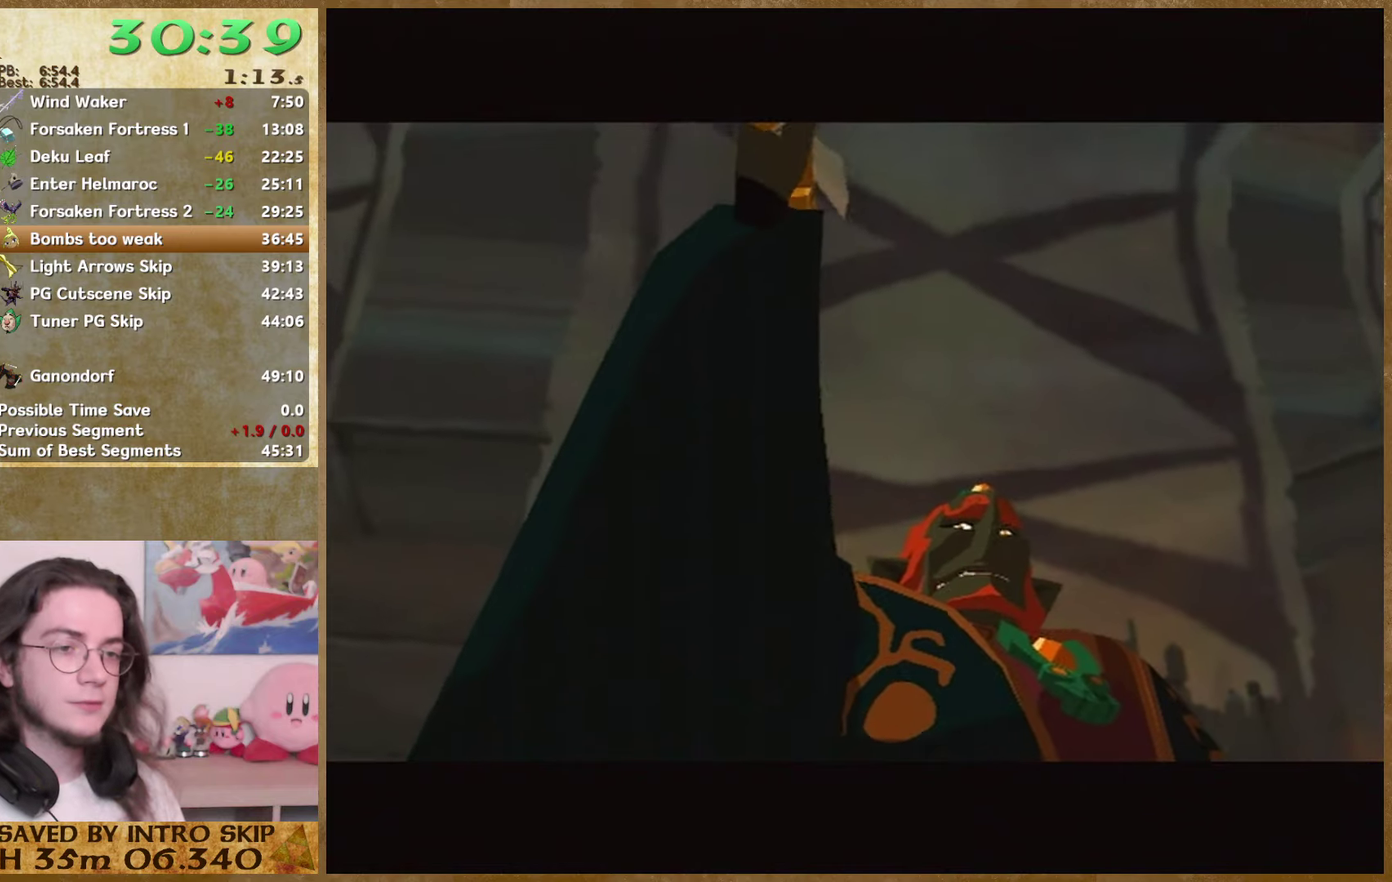
{"buttons": ["A"], "left_stick": "center", "right_stick": "center", "events": [[67, "A", "down"], [67, "B", "up"], [133, "A", "up"], [133, "B", "down"], [200, "A", "down"], [200, "B", "up"], [267, "A", "up"], [267, "B", "down"], [367, "A", "down"], [367, "B", "up"], [433, "A", "up"], [433, "B", "down"], [500, "A", "down"], [500, "B", "up"]]}
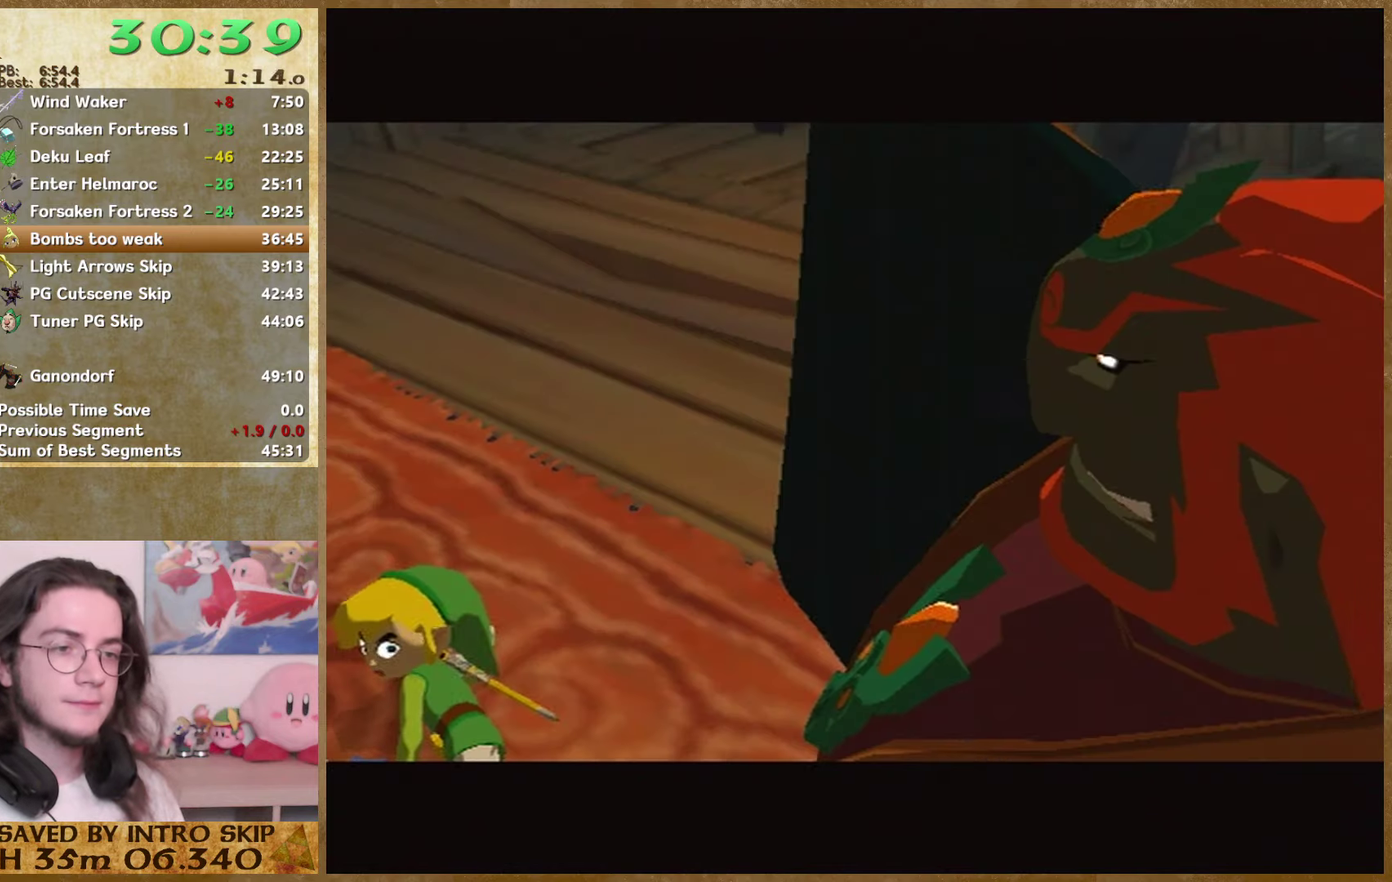
{"buttons": ["A"], "left_stick": "center", "right_stick": "center", "events": [[67, "A", "up"], [67, "B", "down"], [300, "B", "up"], [333, "A", "down"], [400, "A", "up"], [400, "B", "down"], [500, "A", "down"], [500, "B", "up"]]}
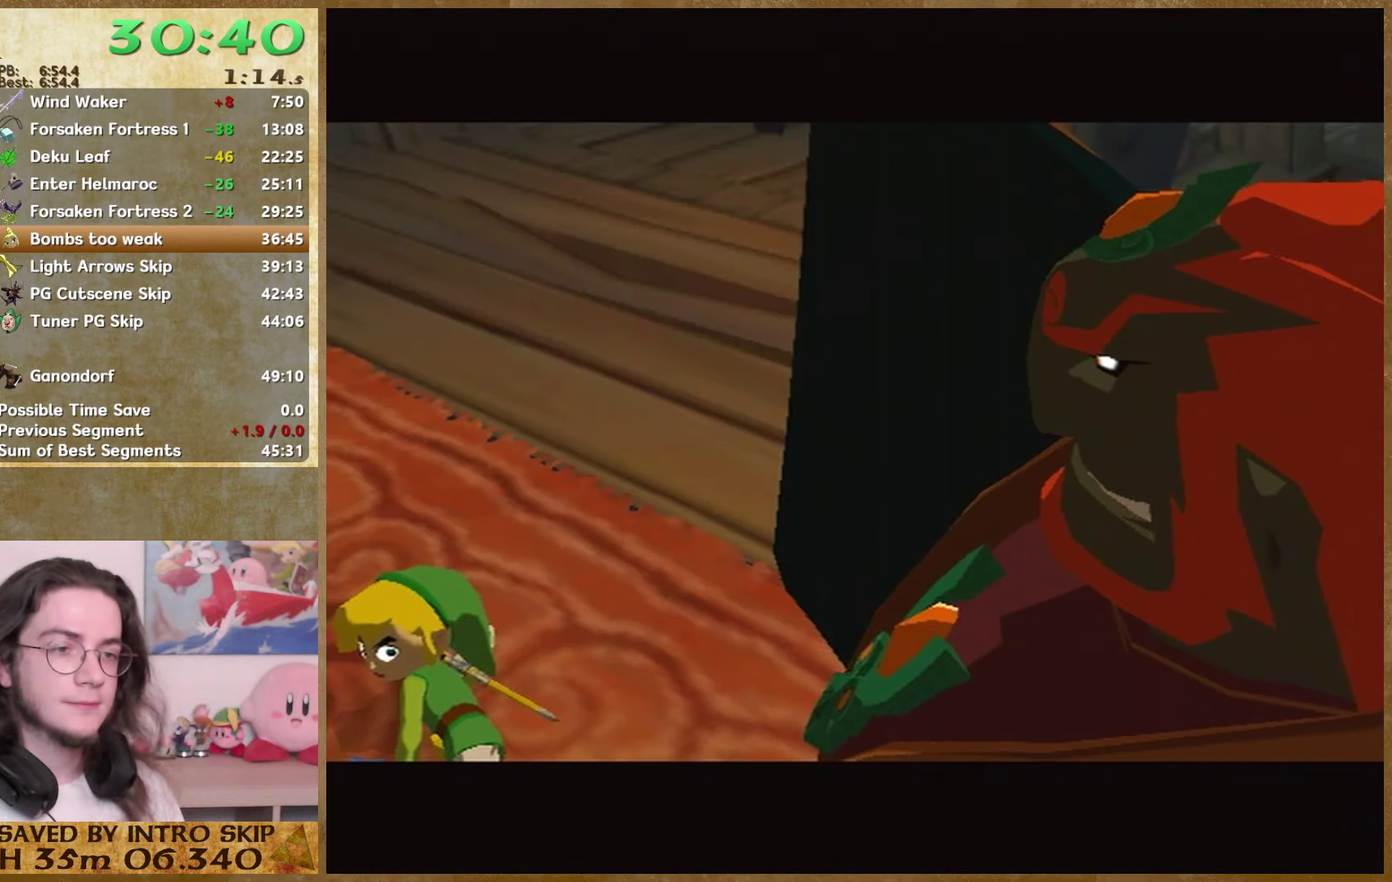
{"buttons": ["A"], "left_stick": "center", "right_stick": "center", "events": [[67, "A", "up"], [67, "B", "down"], [133, "B", "up"], [233, "B", "down"], [433, "A", "down"], [433, "B", "up"]]}
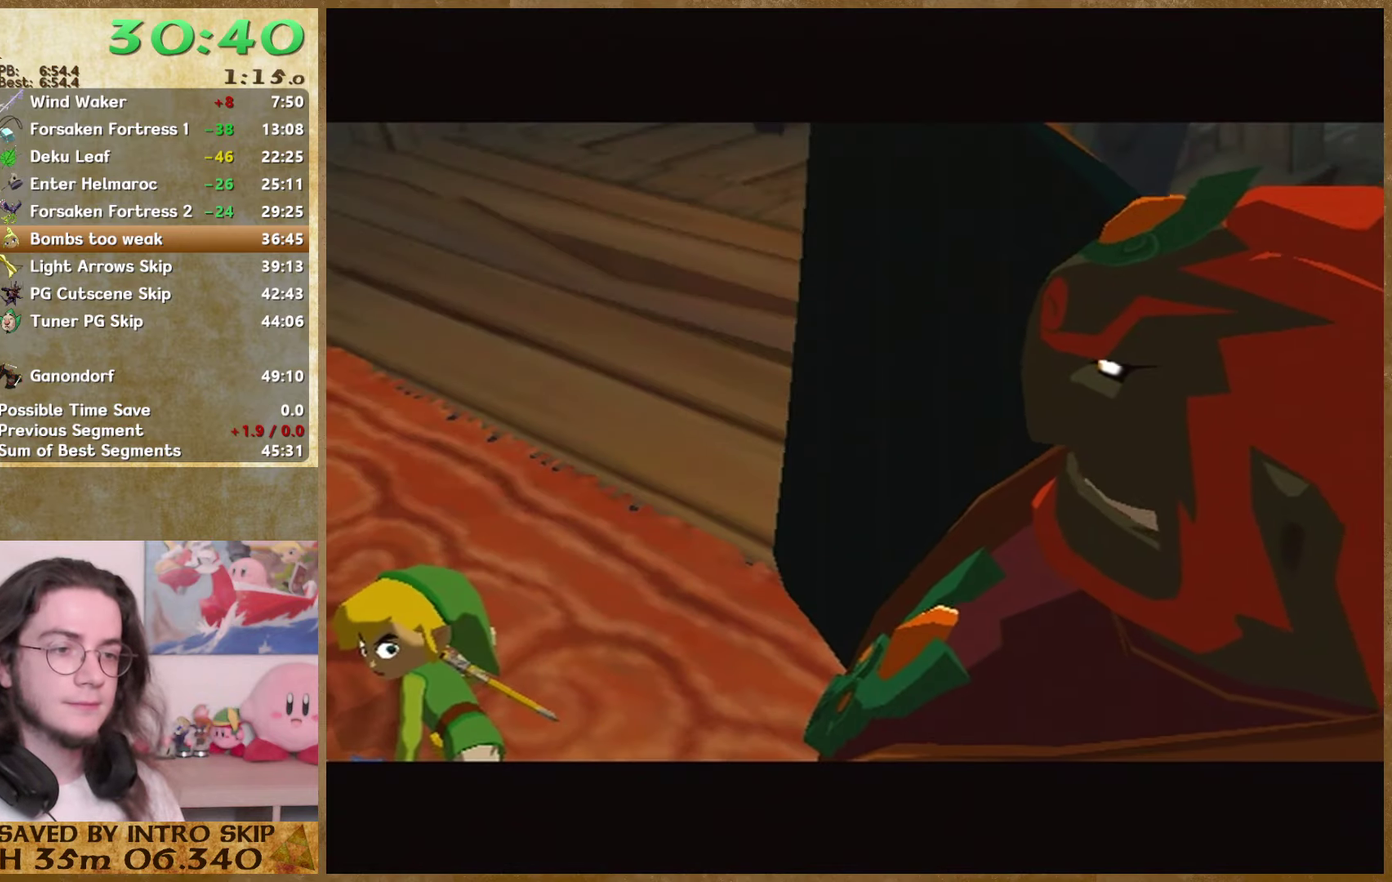
{"buttons": ["B"], "left_stick": "center", "right_stick": "center", "events": [[33, "A", "up"], [33, "B", "down"], [133, "A", "down"], [133, "B", "up"], [200, "A", "up"], [200, "B", "down"], [267, "B", "up"], [333, "B", "down"], [433, "A", "down"], [433, "B", "up"], [500, "A", "up"], [500, "B", "down"]]}
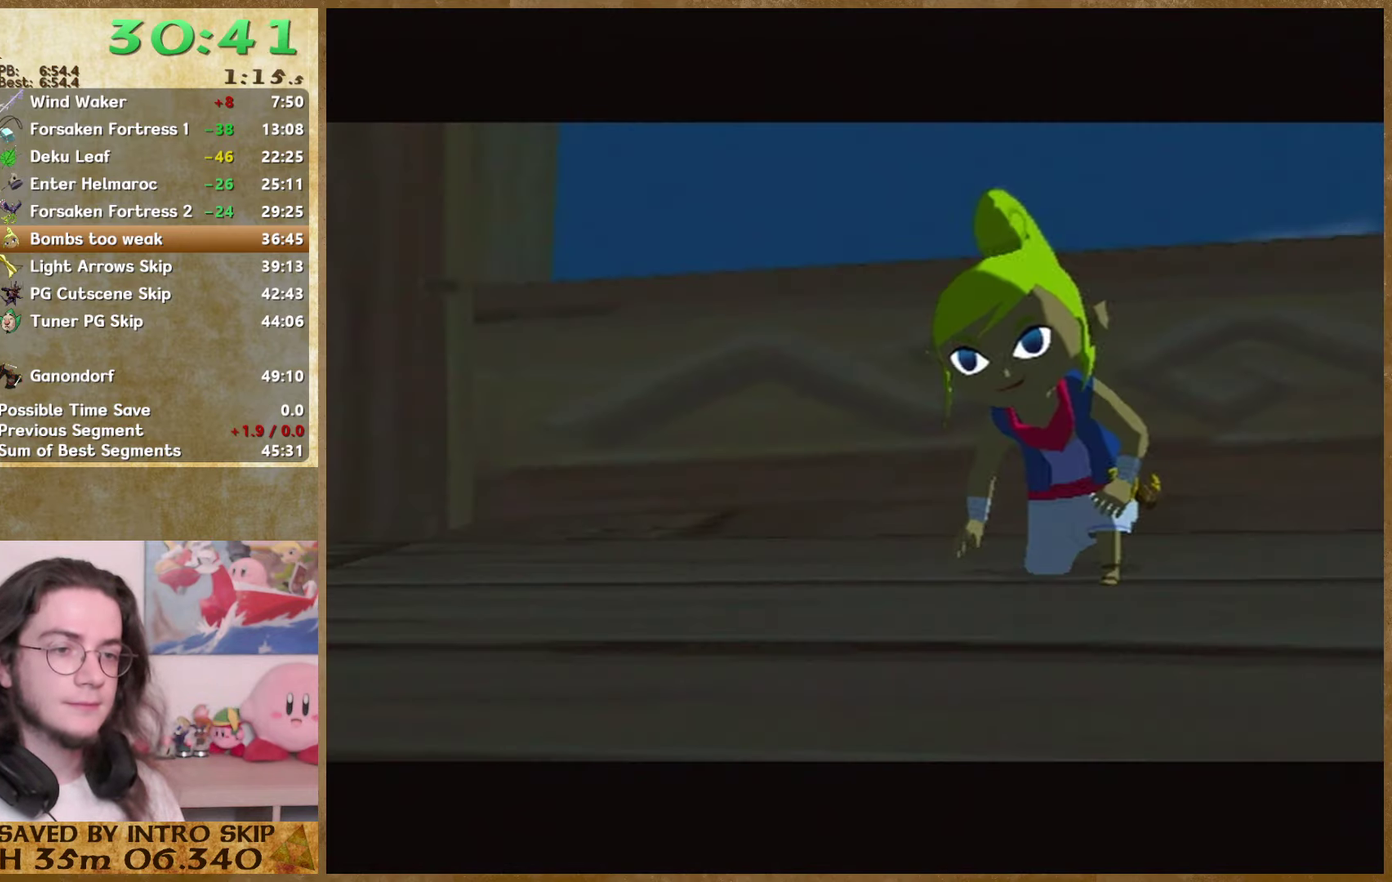
{"buttons": ["B"], "left_stick": "center", "right_stick": "center", "events": [[233, "B", "up"], [267, "A", "down"], [333, "A", "up"], [333, "B", "down"], [400, "A", "down"], [400, "B", "up"], [467, "A", "up"], [467, "B", "down"]]}
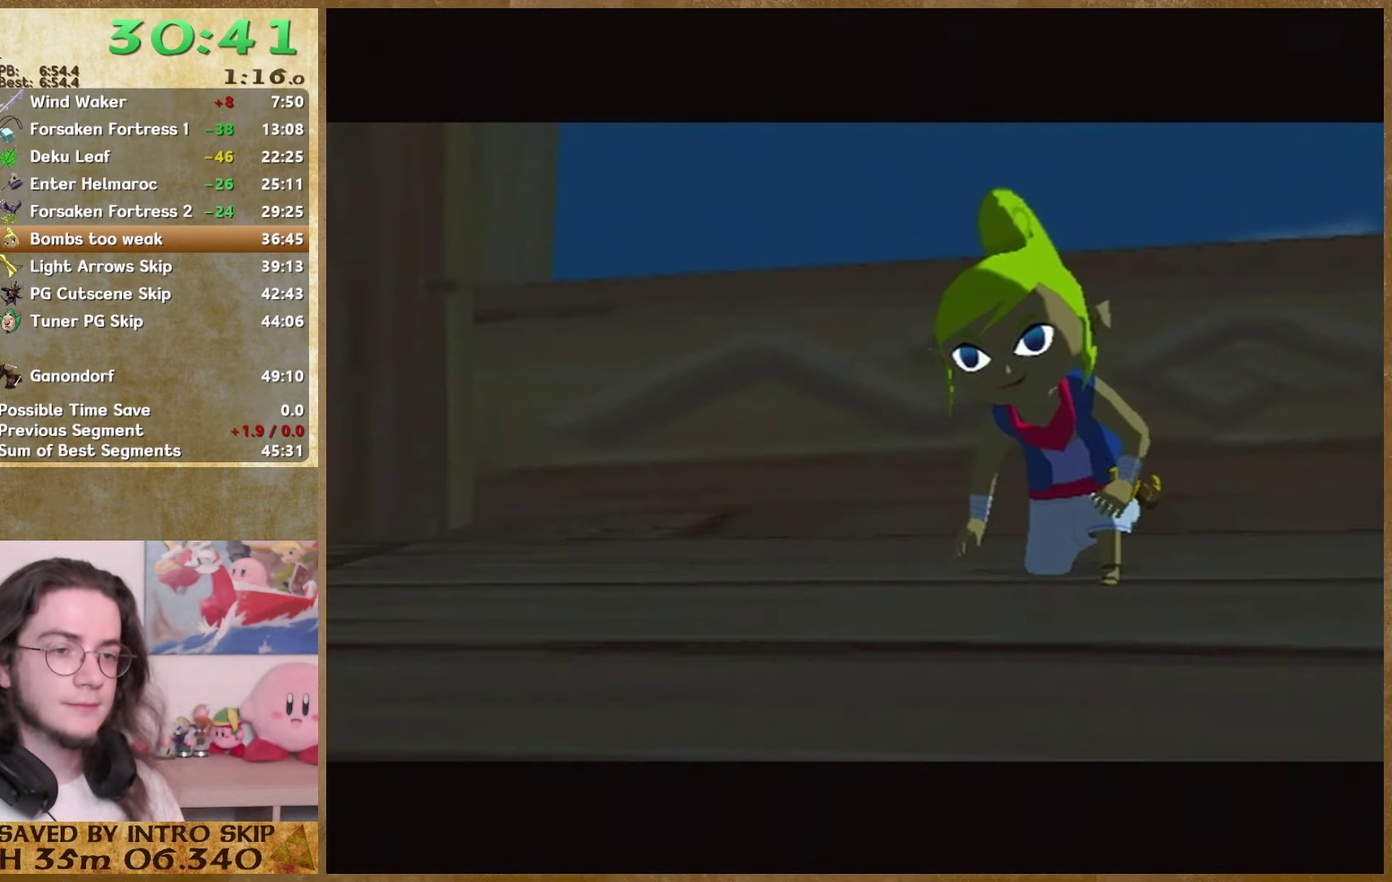
{"buttons": [], "left_stick": "center", "right_stick": "center", "events": [[200, "A", "down"], [200, "B", "up"], [300, "A", "up"], [300, "B", "down"], [400, "B", "up"]]}